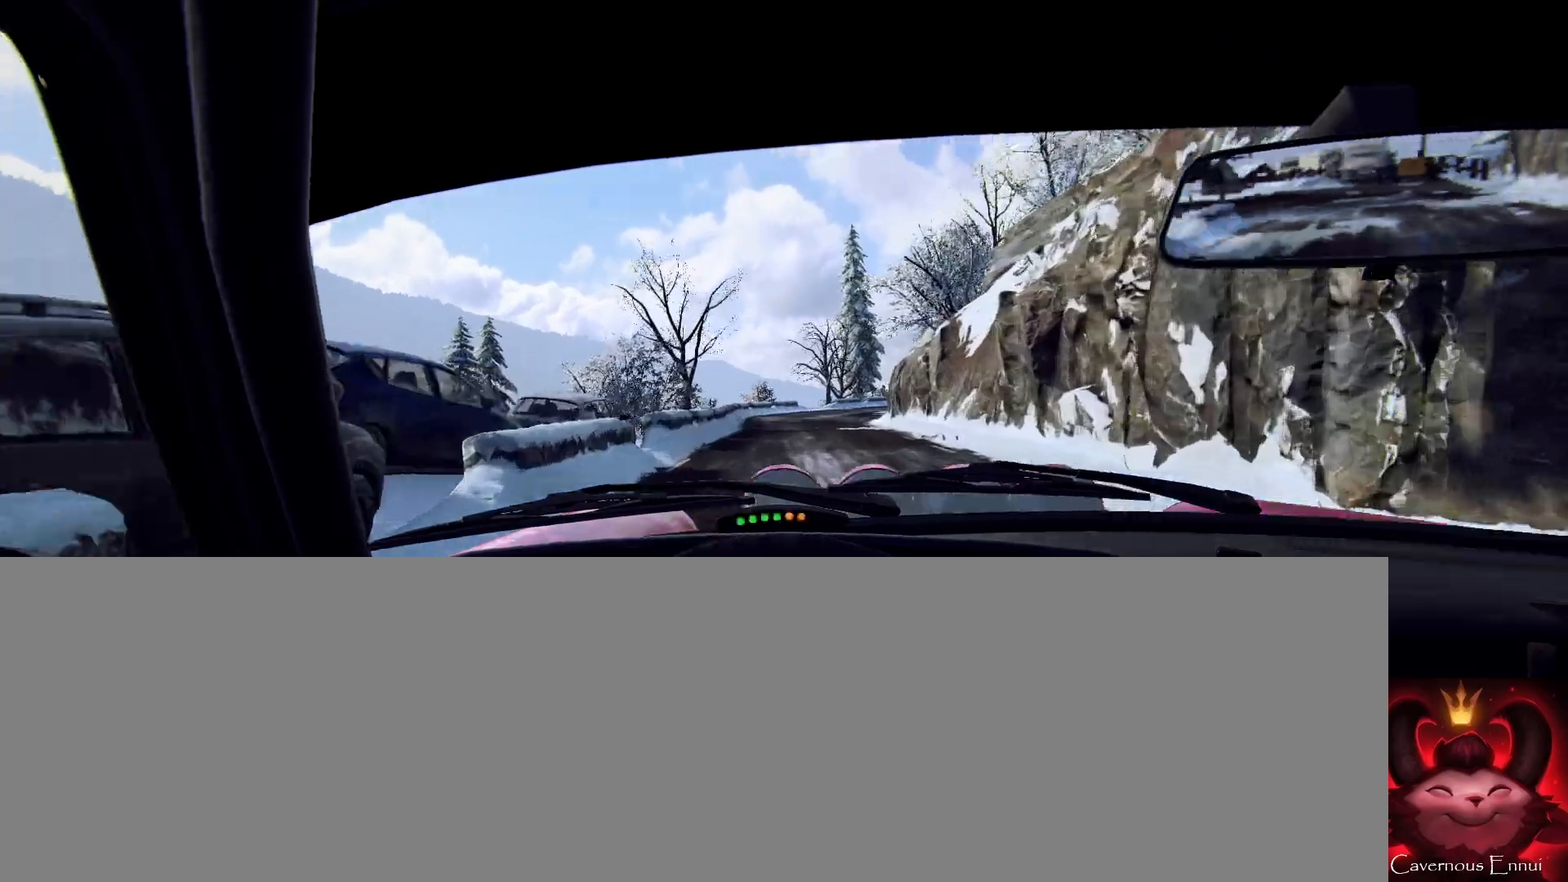
Gameplay with a controller (Xbox layout); each line is a JSON object with the inputs held at the frame after it. "events" lists button and stick changes between this image and that frame as [ms after this image, input, new state], when the widget could be followed in between. Not read: L3 R1 R3 SHARE.
{"buttons": [], "left_stick": "center", "right_stick": "up", "events": [[267, "left_stick", "left"], [467, "left_stick", "center"]]}
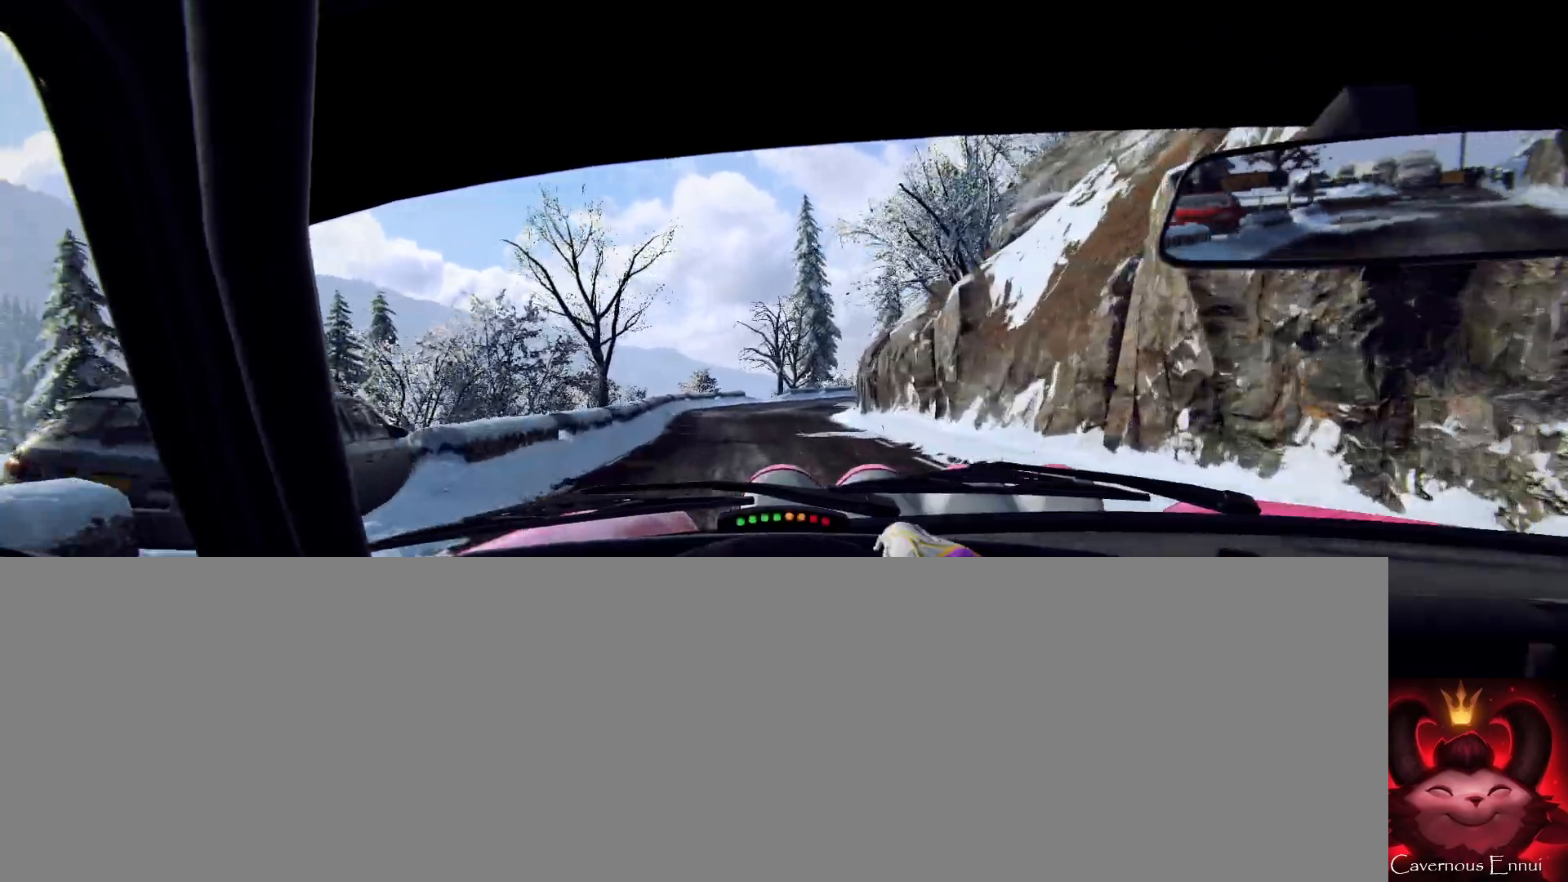
{"buttons": [], "left_stick": "right", "right_stick": "up", "events": [[400, "left_stick", "right"]]}
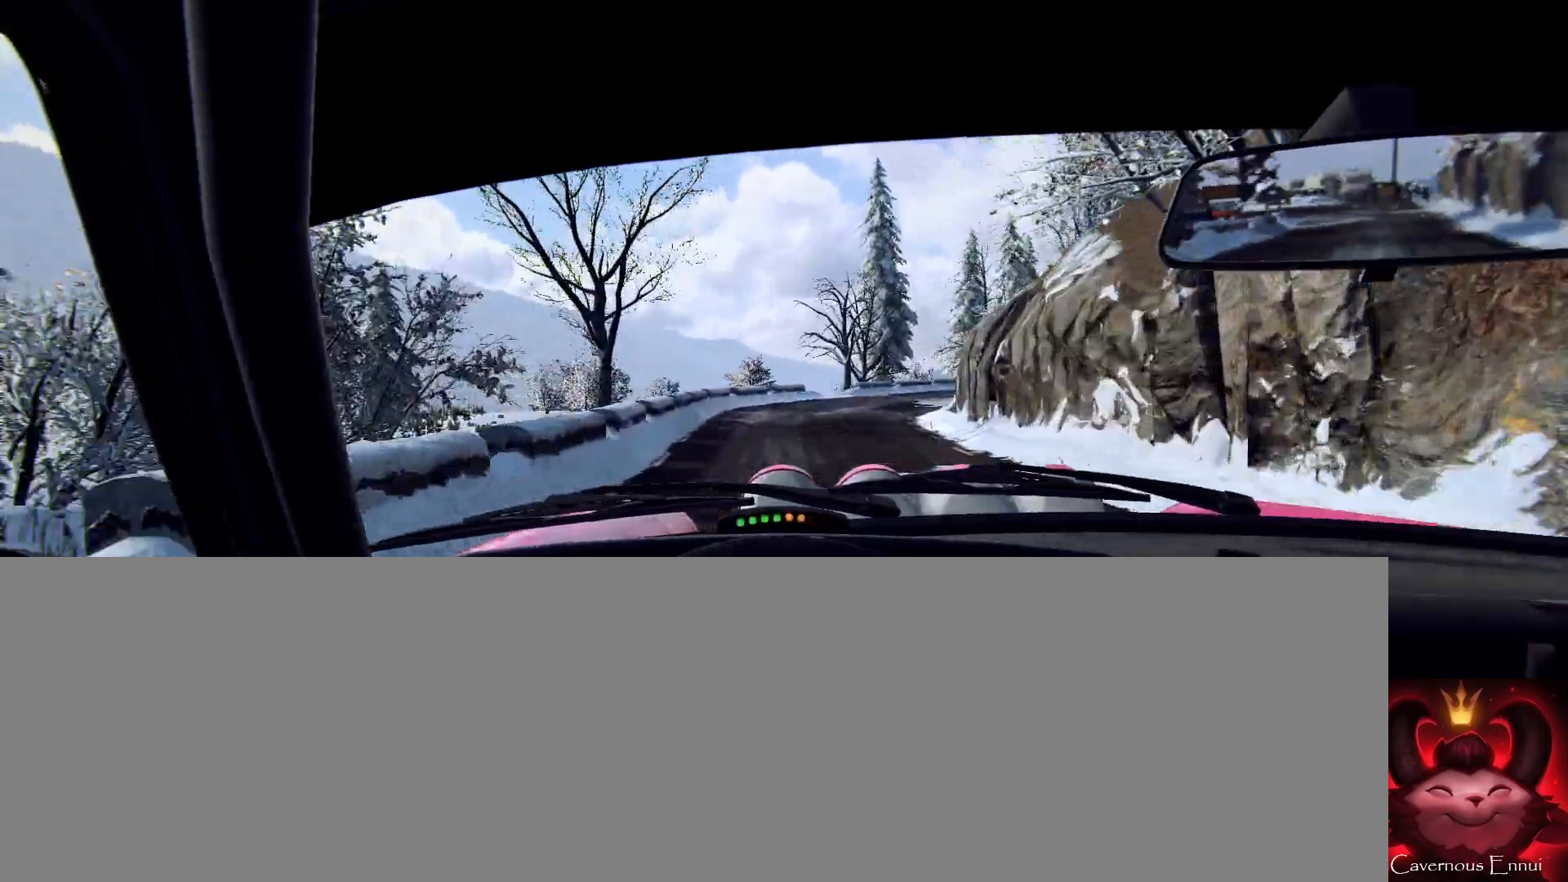
{"buttons": [], "left_stick": "center", "right_stick": "up", "events": [[67, "left_stick", "center"], [267, "left_stick", "right"], [500, "left_stick", "center"]]}
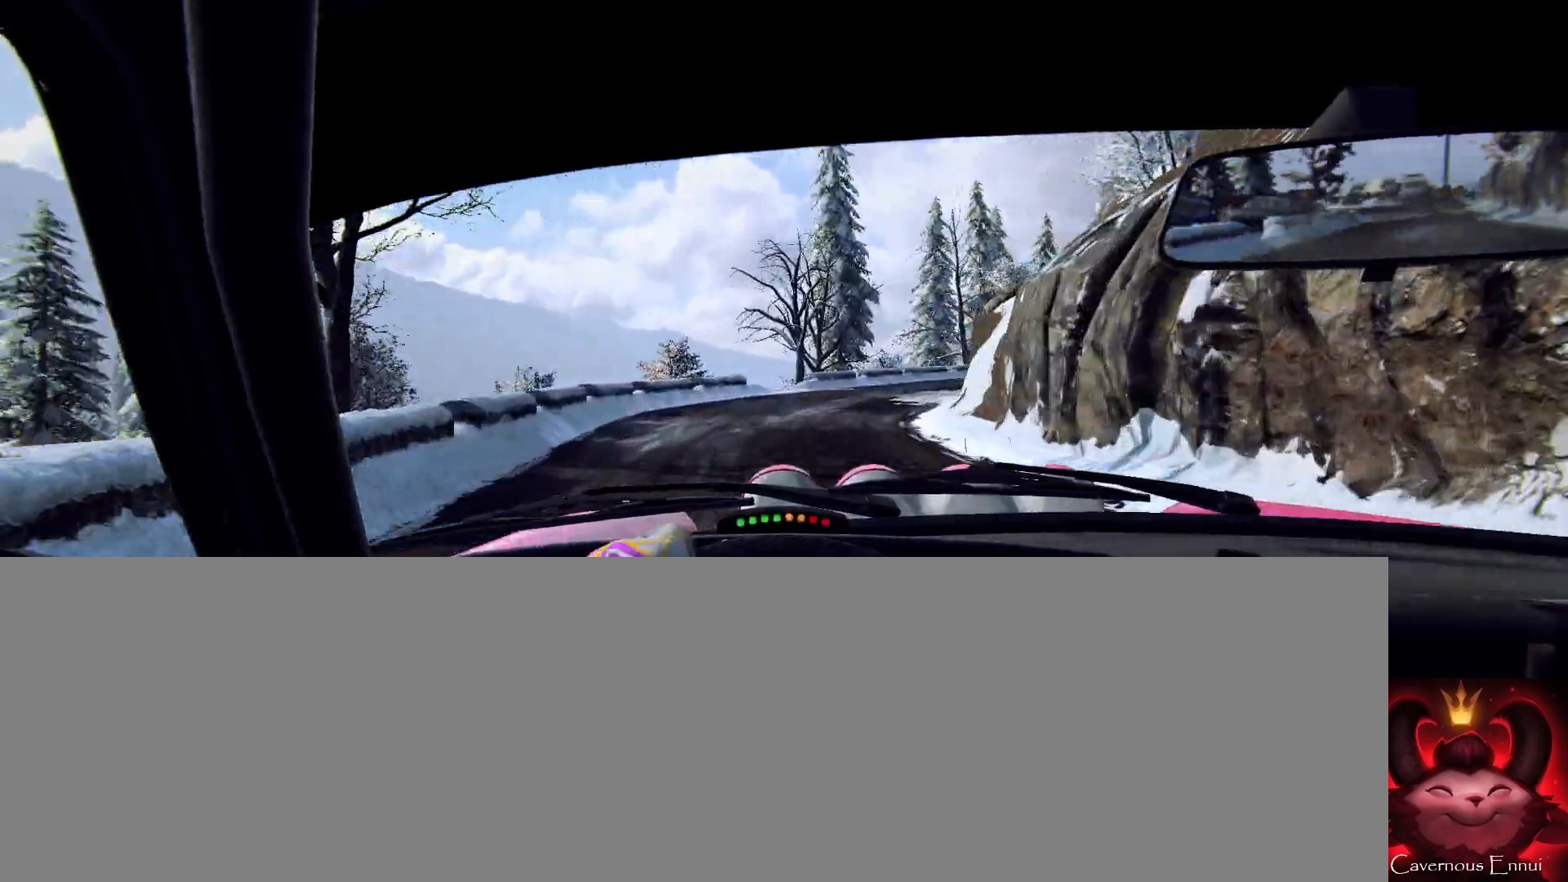
{"buttons": [], "left_stick": "right", "right_stick": "up", "events": [[100, "right_stick", "center"], [367, "right_stick", "up"], [400, "left_stick", "right"]]}
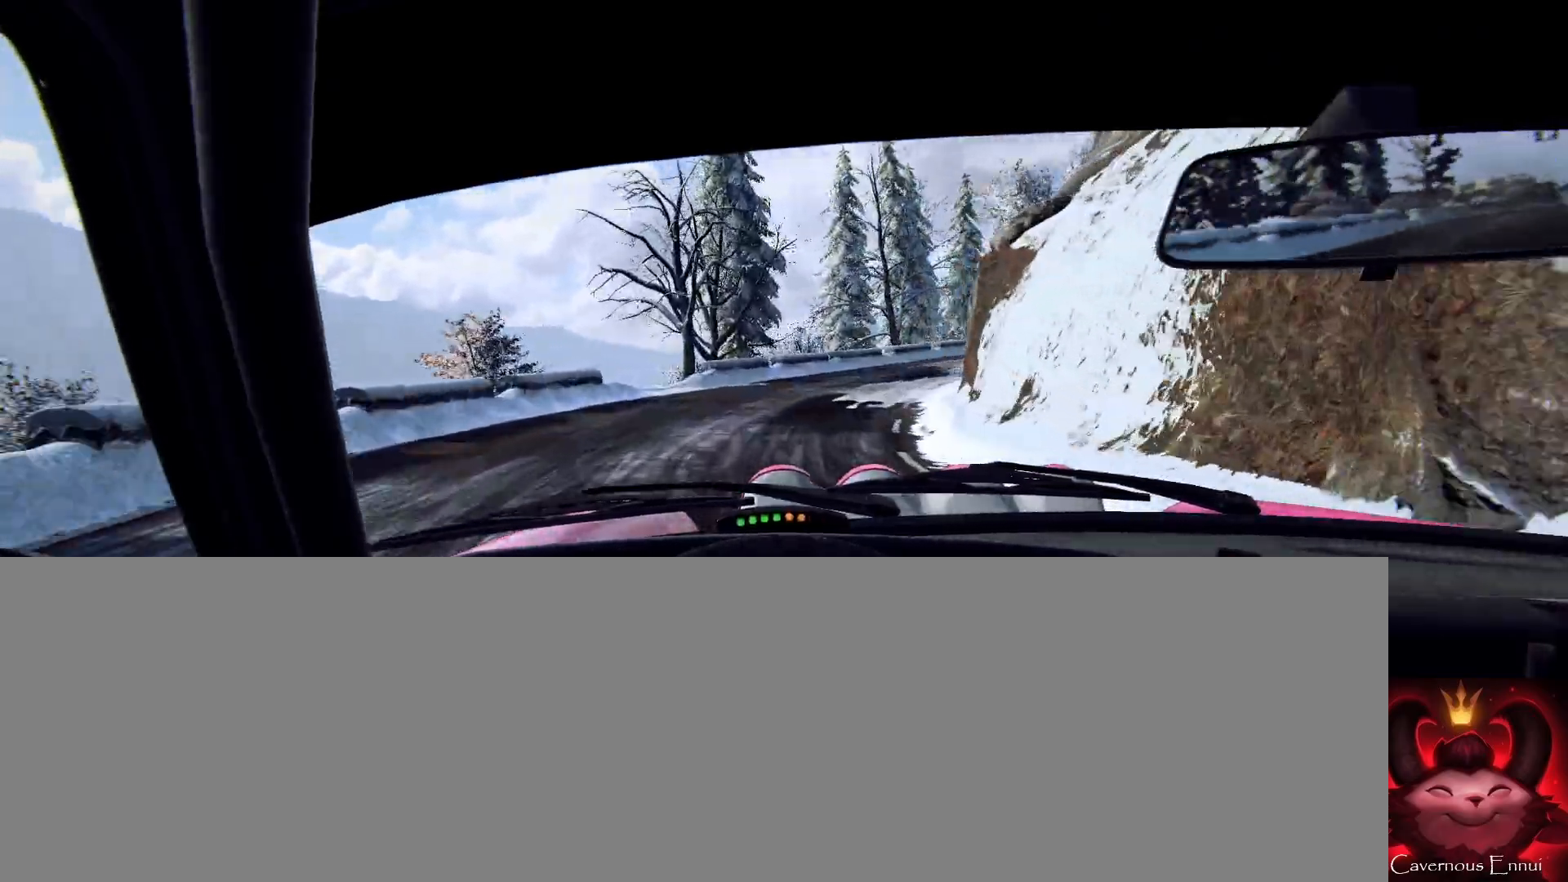
{"buttons": [], "left_stick": "center", "right_stick": "center", "events": [[33, "right_stick", "center"], [233, "left_stick", "center"]]}